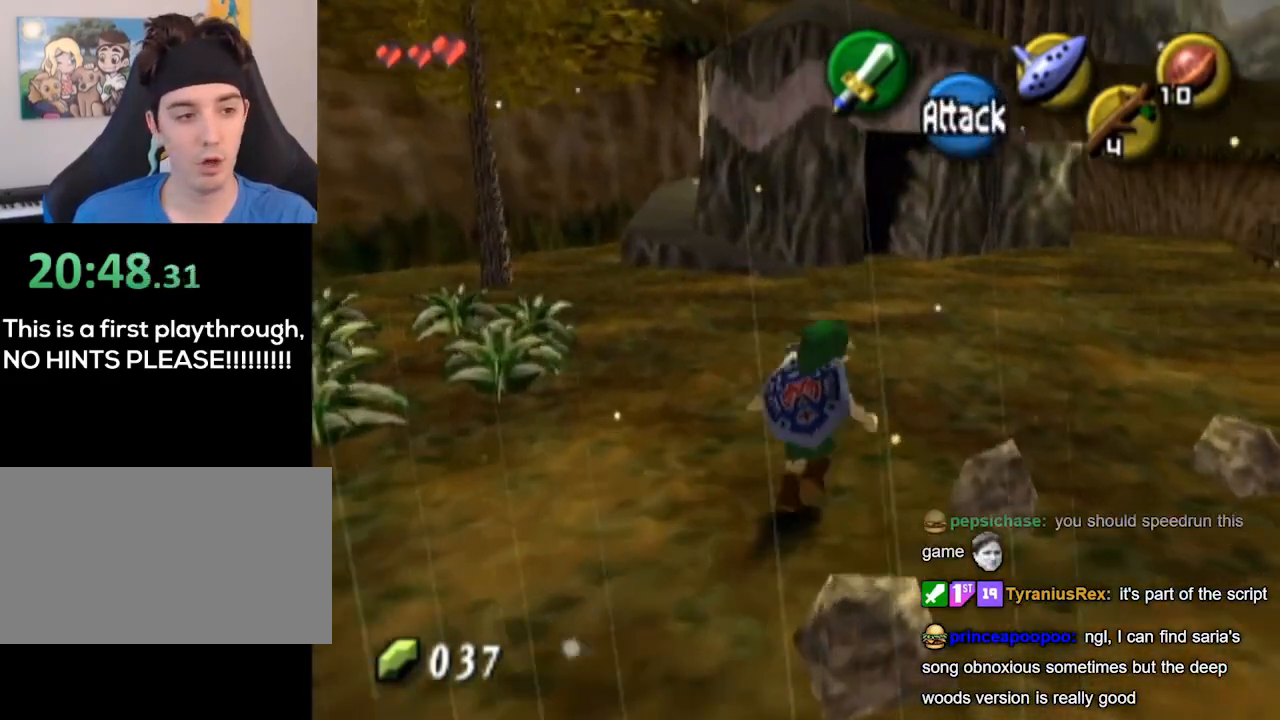
Gameplay with a controller (Nintendo layout); each line is a JSON object with the inputs held at the frame after it. "events" lists button and stick changes between this image and that frame as [ms after this image, input, new state], when the widget could be followed in between. Not read: L3 R3.
{"buttons": [], "left_stick": "up", "right_stick": "center", "events": [[133, "R1", "down"], [167, "L1", "up"], [167, "R1", "up"], [233, "left_stick", "up"]]}
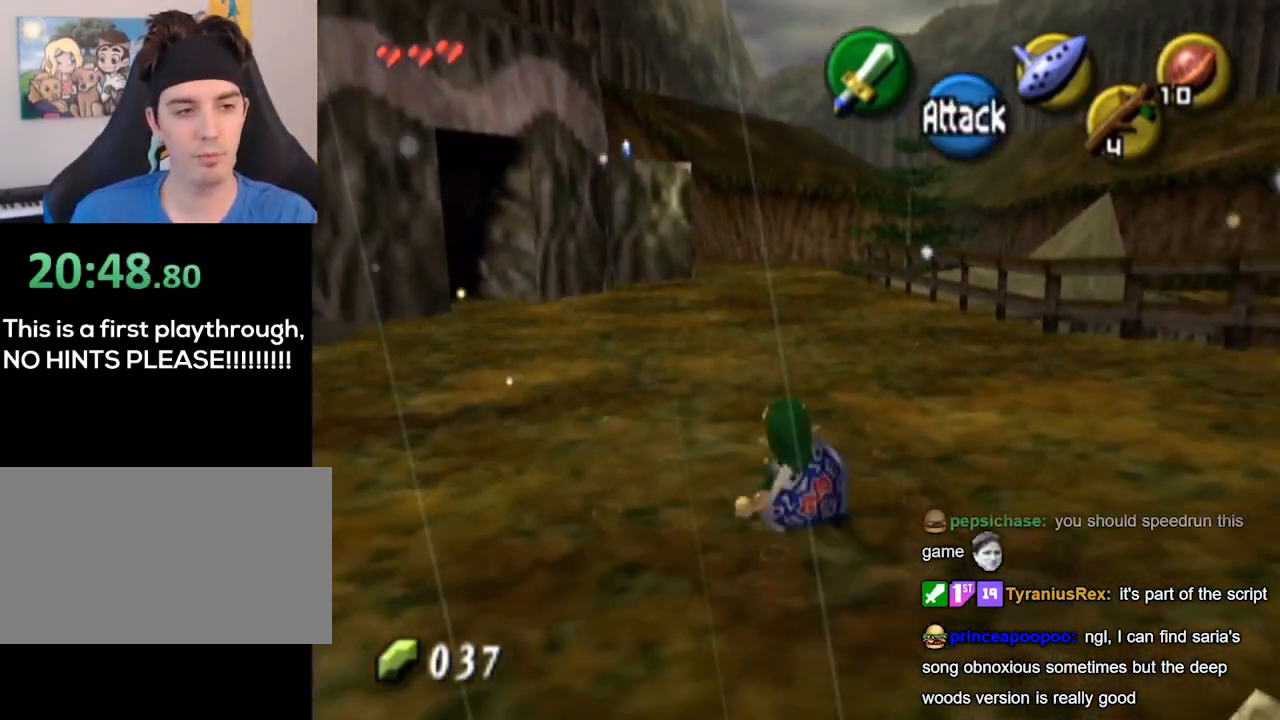
{"buttons": [], "left_stick": "up", "right_stick": "center", "events": [[233, "A", "down"], [500, "A", "up"]]}
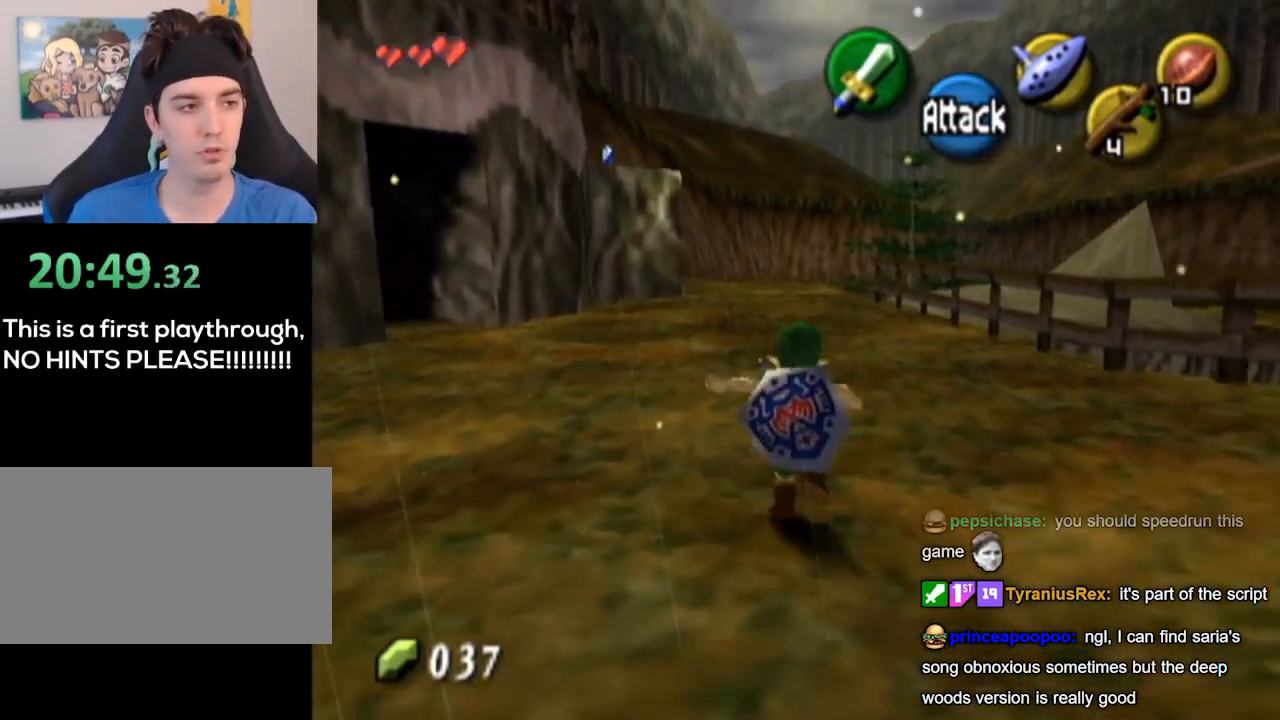
{"buttons": [], "left_stick": "up", "right_stick": "center", "events": []}
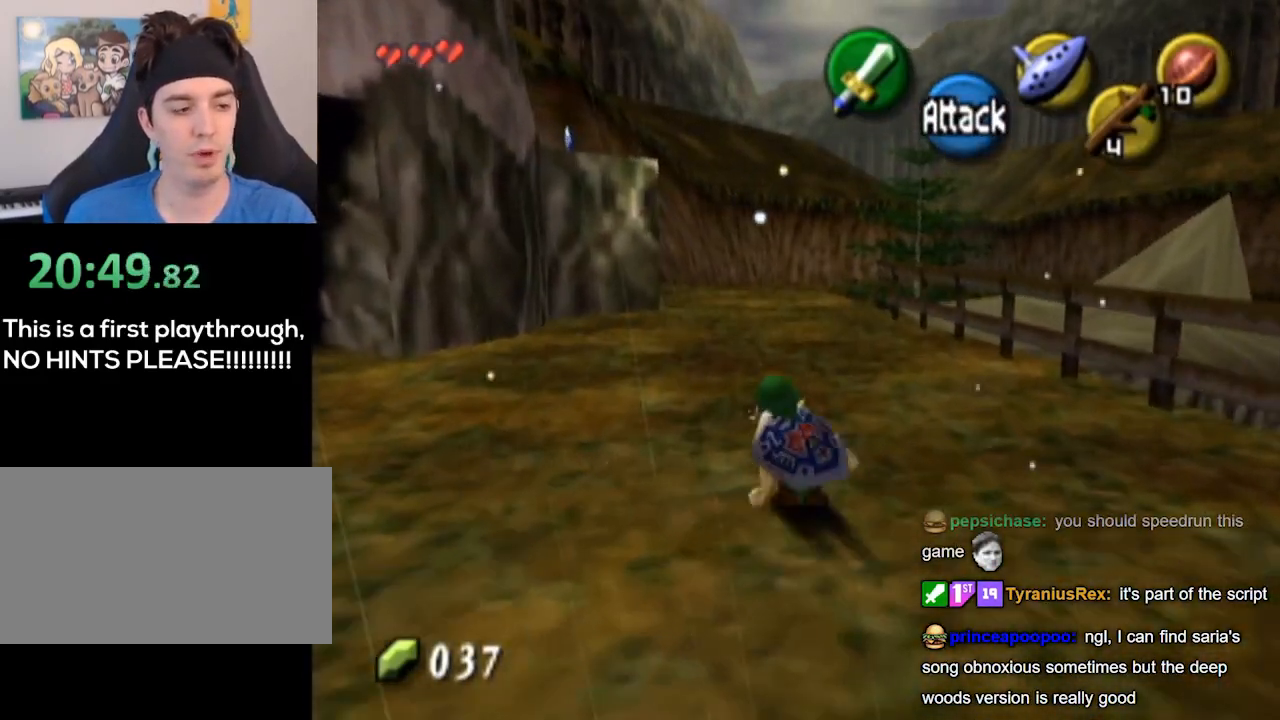
{"buttons": [], "left_stick": "up", "right_stick": "center", "events": [[133, "A", "down"], [333, "A", "up"]]}
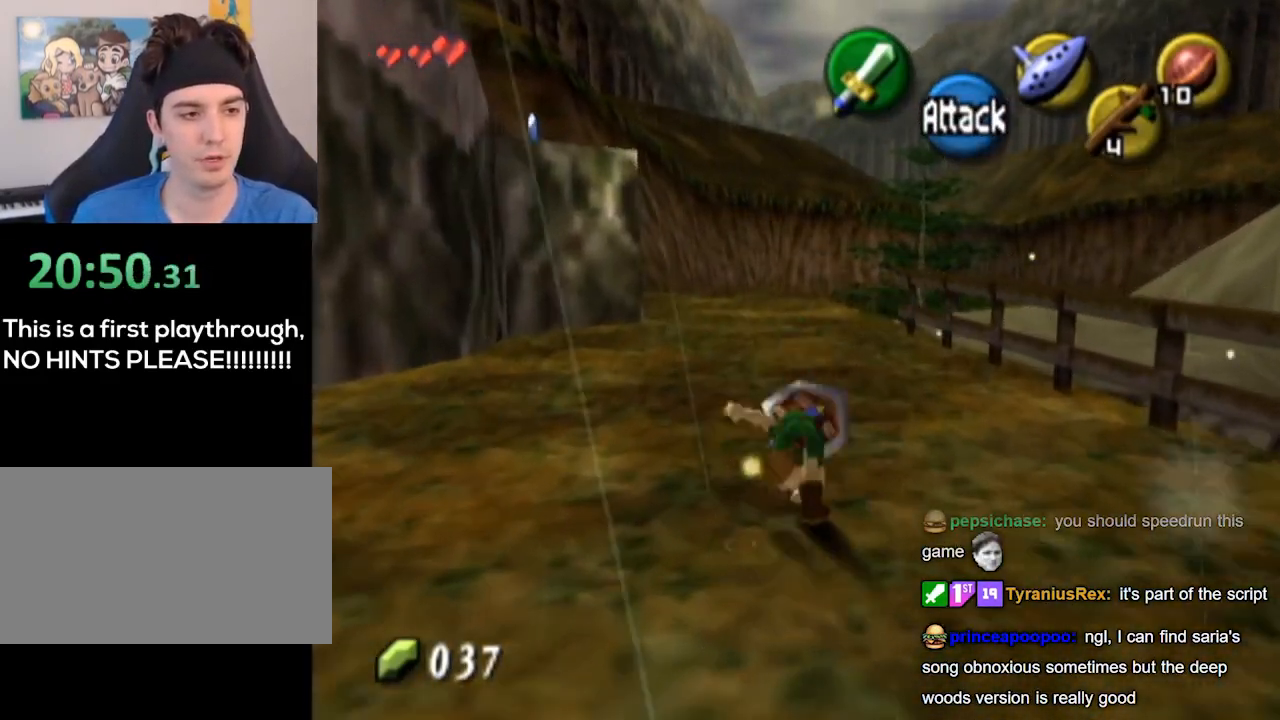
{"buttons": [], "left_stick": "up", "right_stick": "center", "events": []}
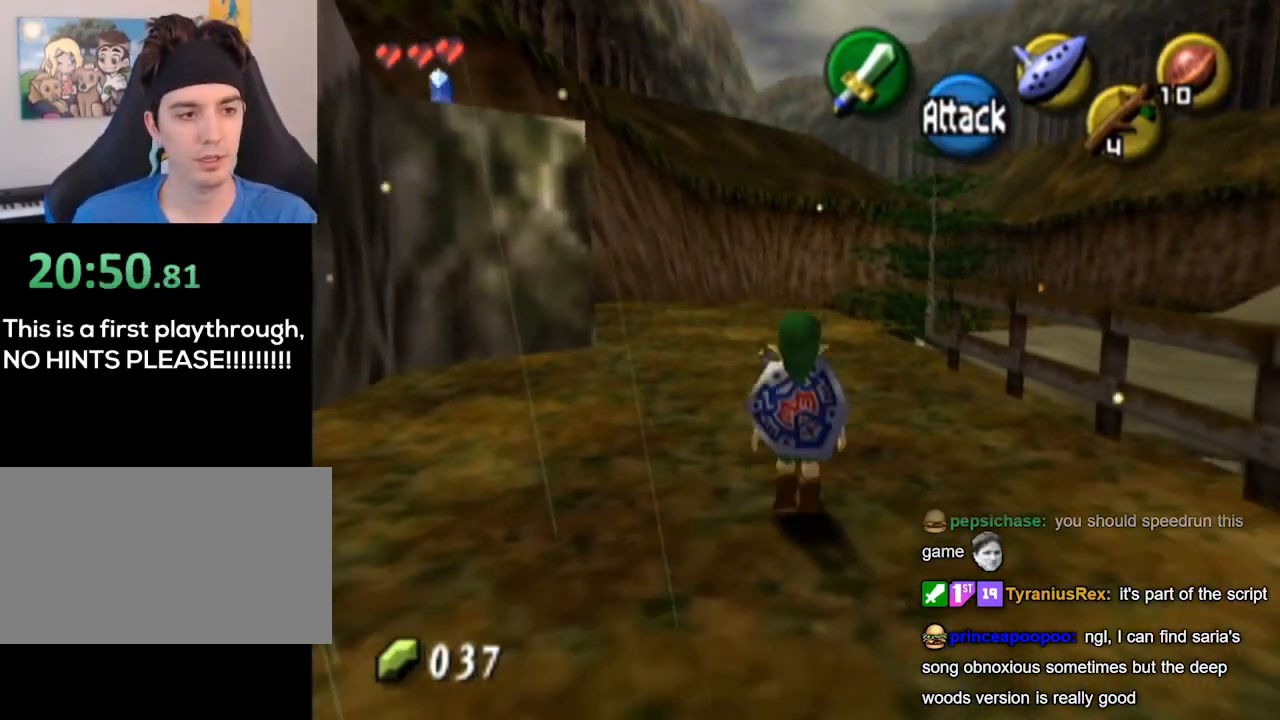
{"buttons": [], "left_stick": "up", "right_stick": "center", "events": []}
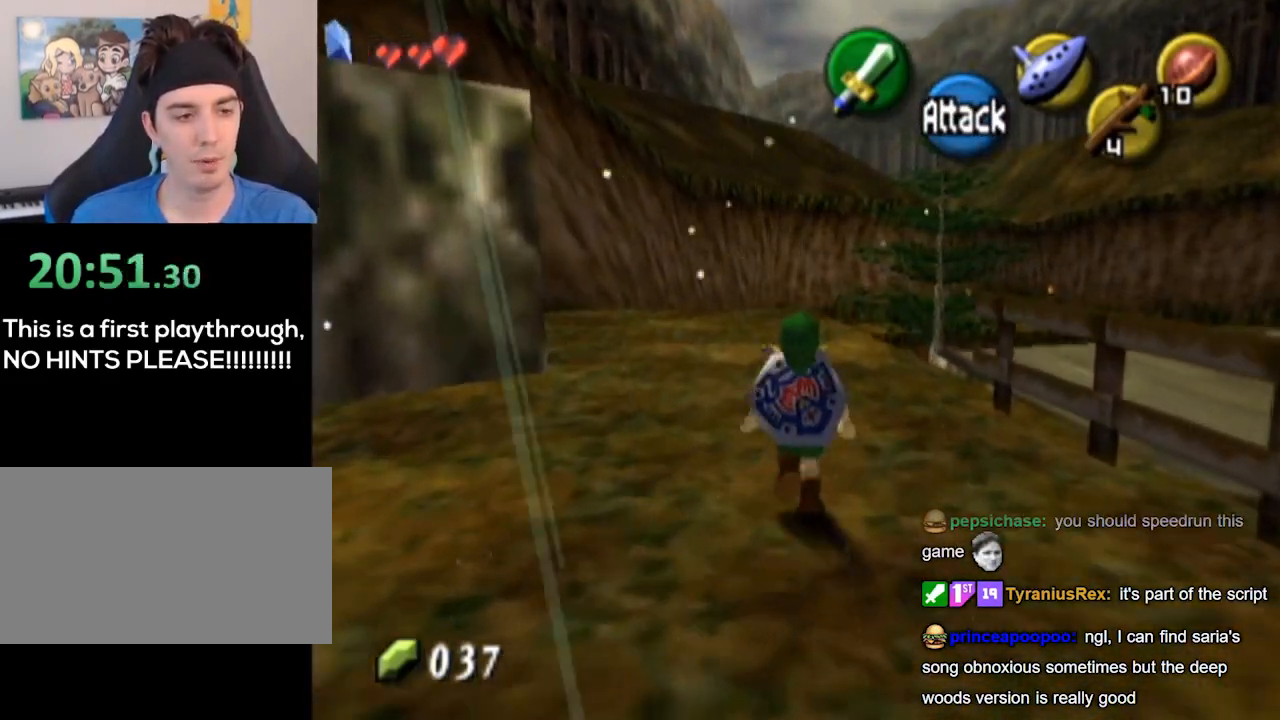
{"buttons": [], "left_stick": "up-right", "right_stick": "center", "events": [[400, "left_stick", "up-right"]]}
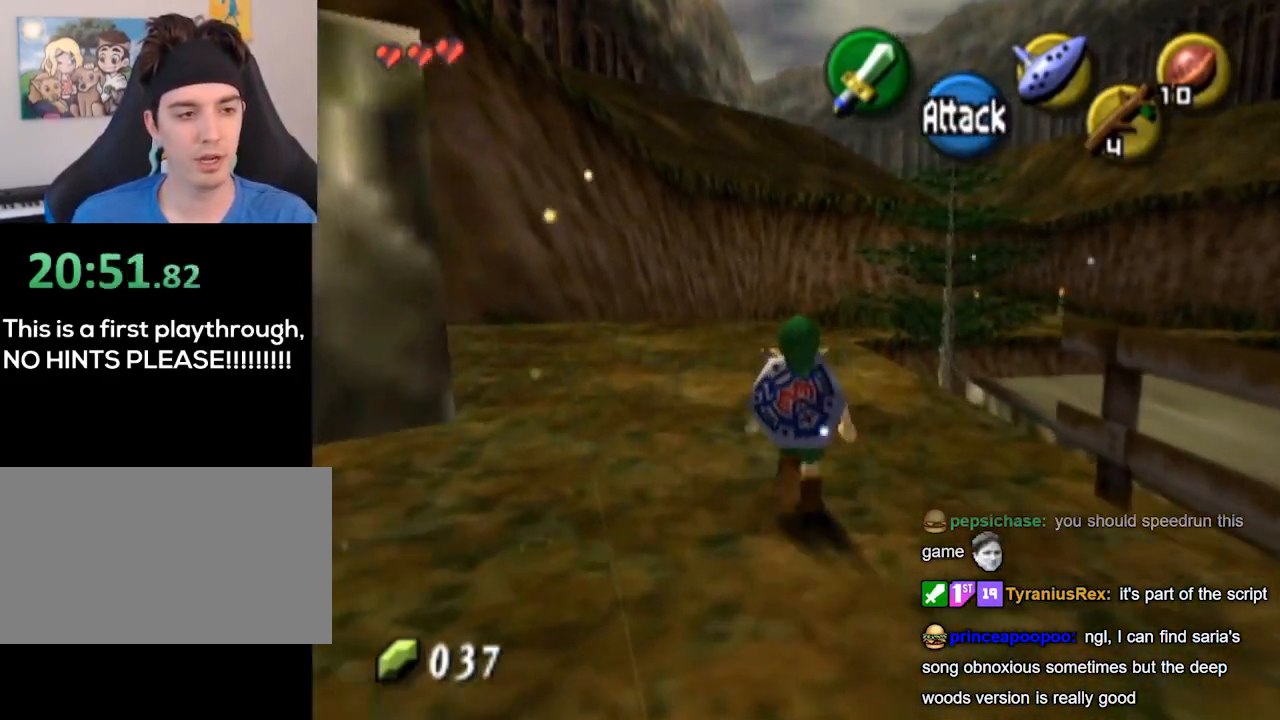
{"buttons": [], "left_stick": "up-right", "right_stick": "center", "events": []}
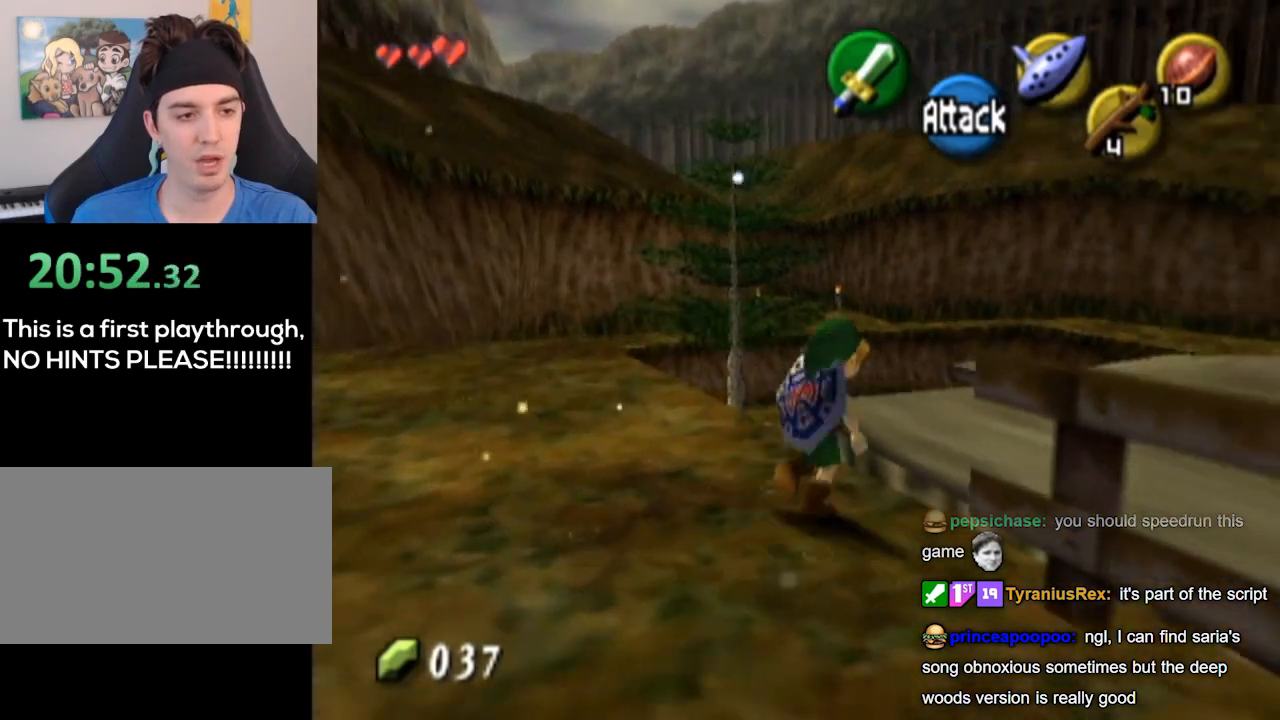
{"buttons": [], "left_stick": "down", "right_stick": "center", "events": [[400, "left_stick", "down"]]}
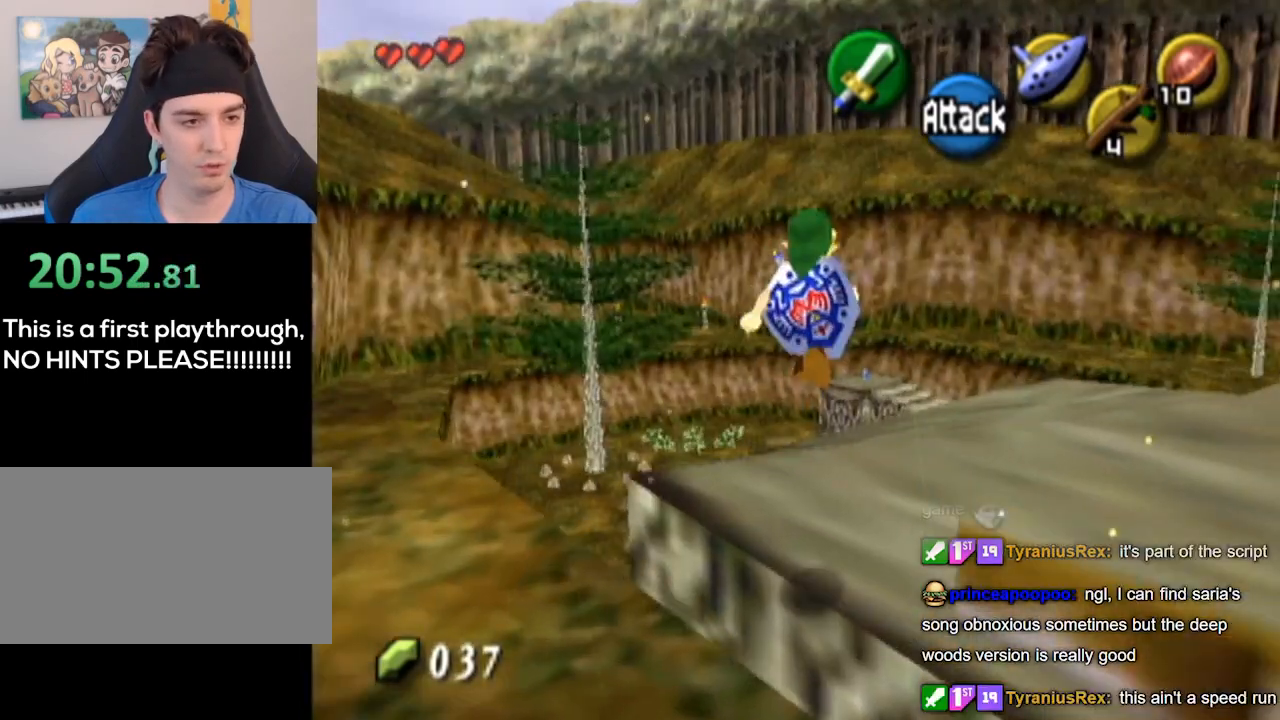
{"buttons": [], "left_stick": "up-left", "right_stick": "center", "events": [[67, "left_stick", "center"], [367, "left_stick", "up-left"]]}
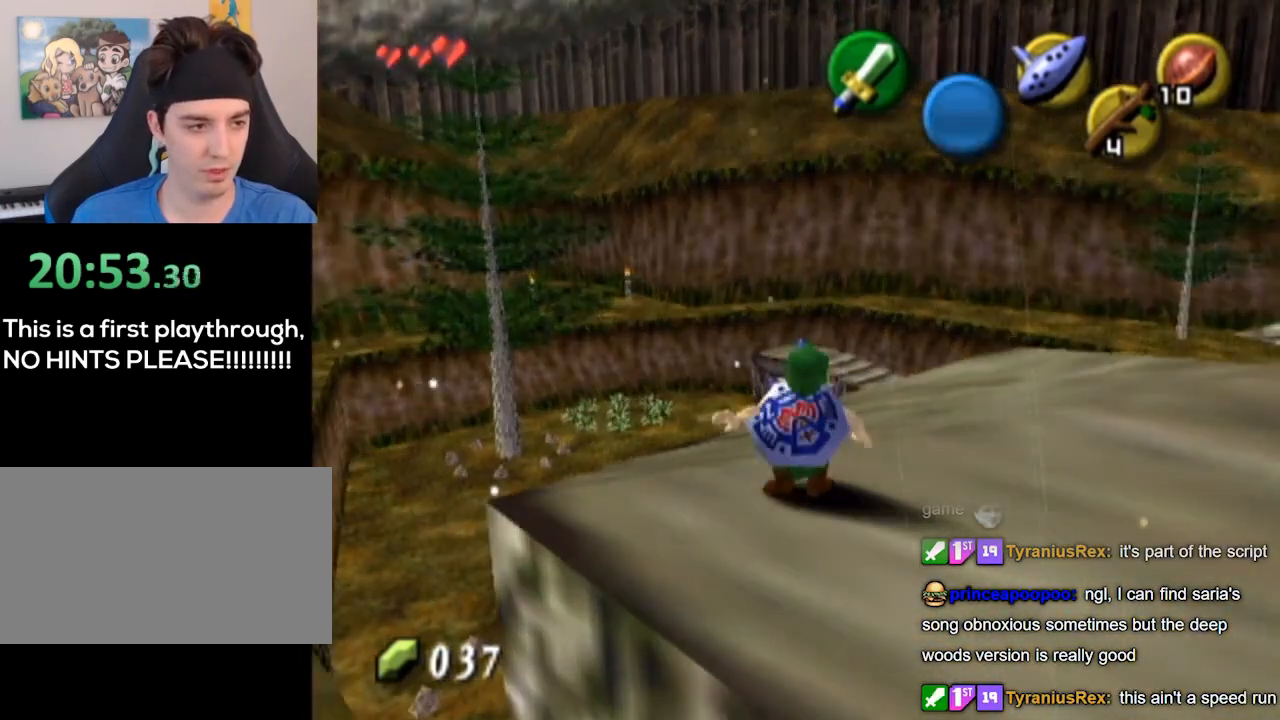
{"buttons": [], "left_stick": "up-left", "right_stick": "center", "events": [[167, "A", "down"], [300, "A", "up"]]}
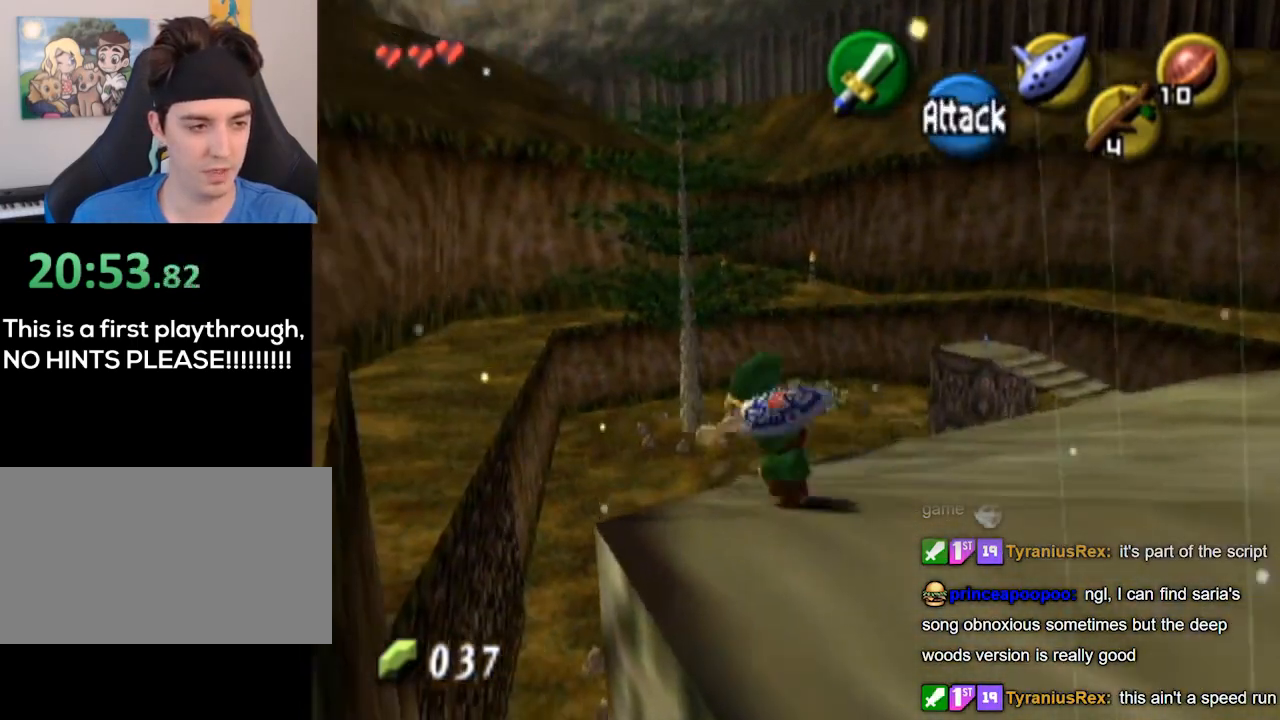
{"buttons": [], "left_stick": "up-left", "right_stick": "center", "events": []}
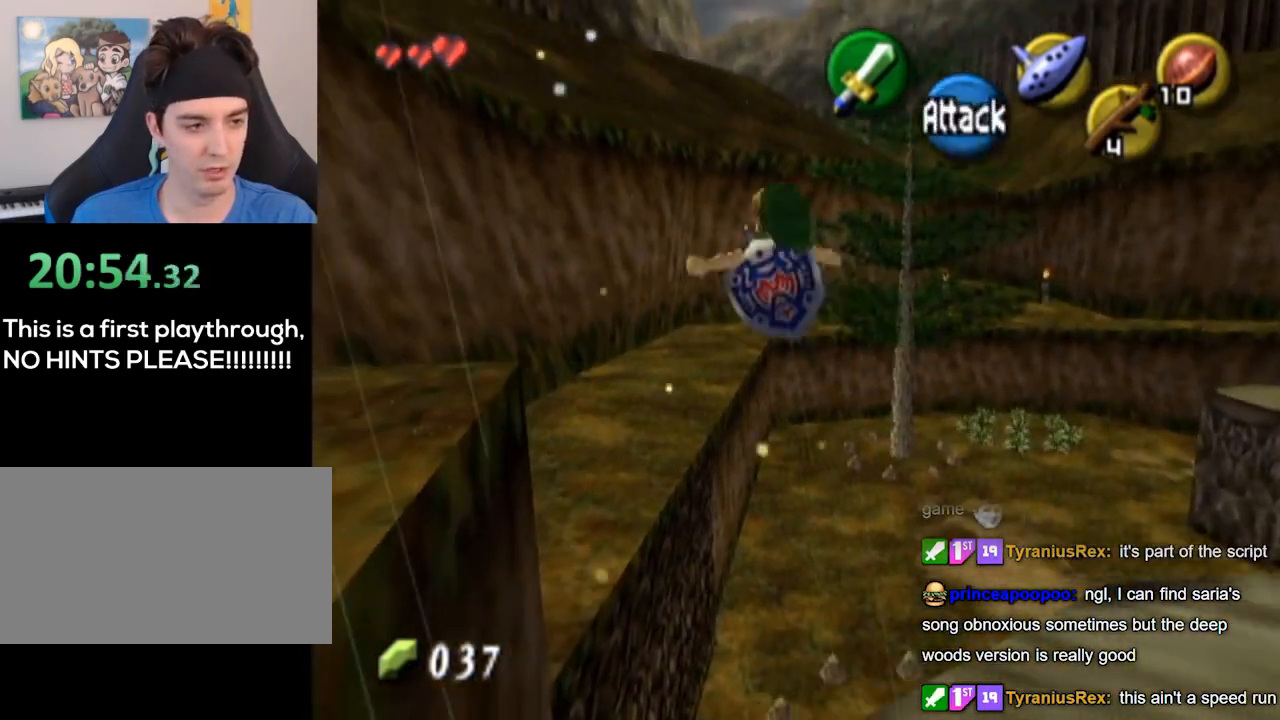
{"buttons": [], "left_stick": "up-left", "right_stick": "center", "events": []}
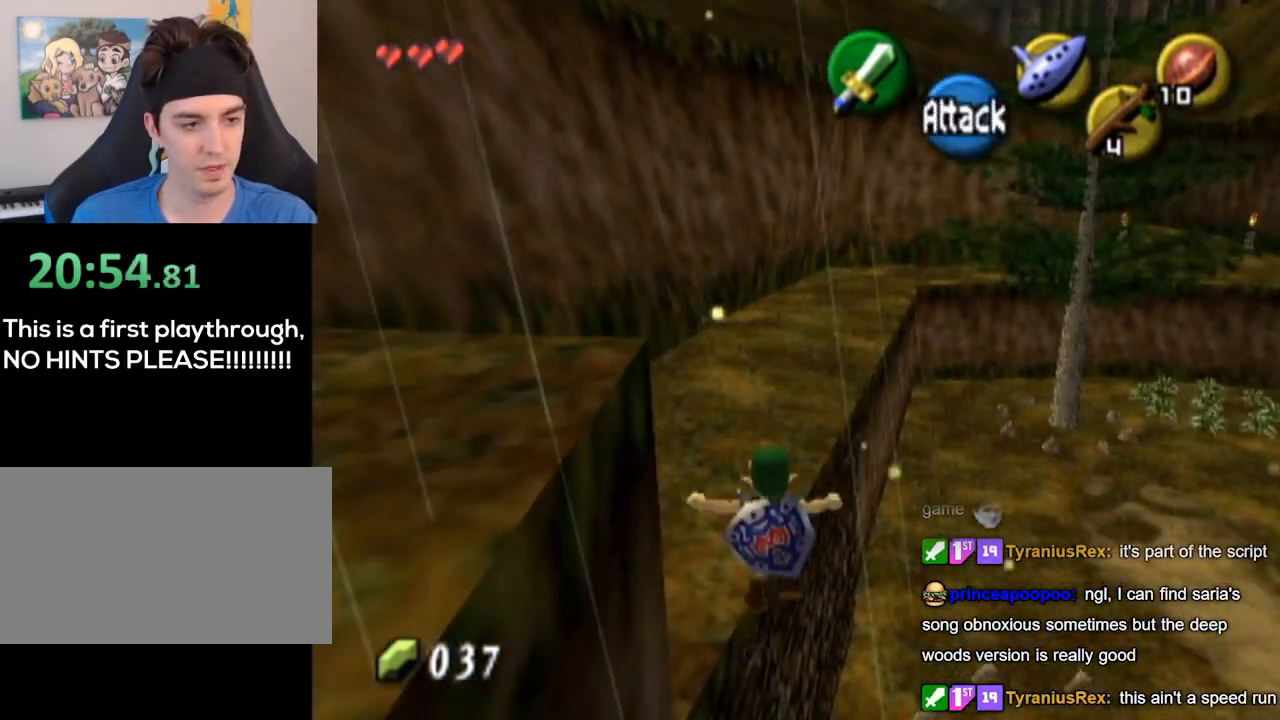
{"buttons": [], "left_stick": "up", "right_stick": "center", "events": [[167, "left_stick", "up"]]}
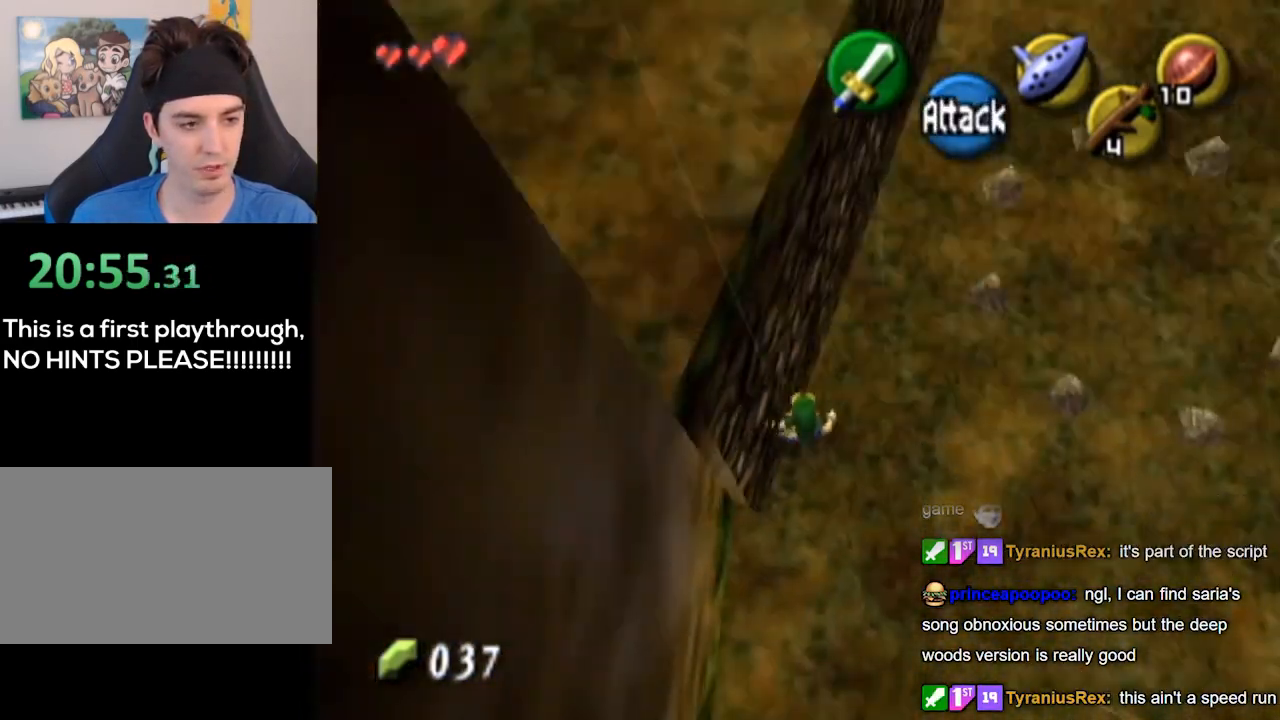
{"buttons": [], "left_stick": "up-right", "right_stick": "center", "events": [[167, "left_stick", "center"], [367, "left_stick", "up-right"]]}
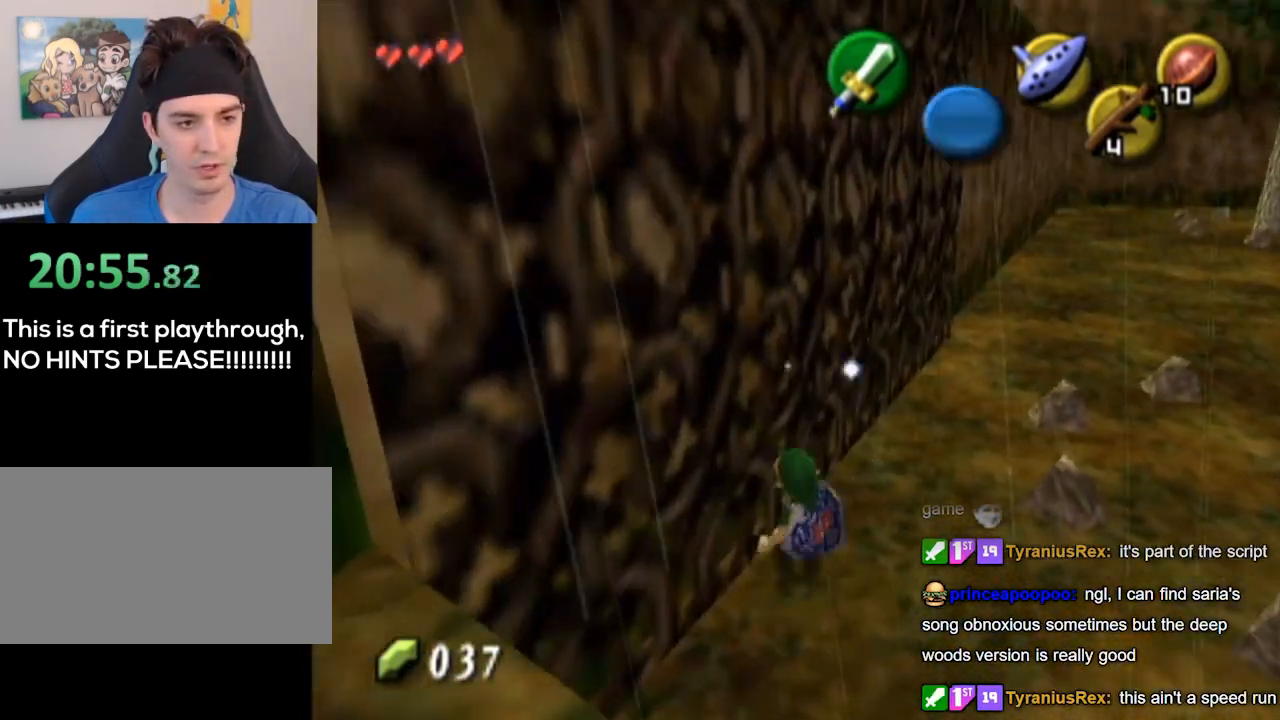
{"buttons": [], "left_stick": "up-right", "right_stick": "center", "events": [[267, "A", "down"], [333, "A", "up"]]}
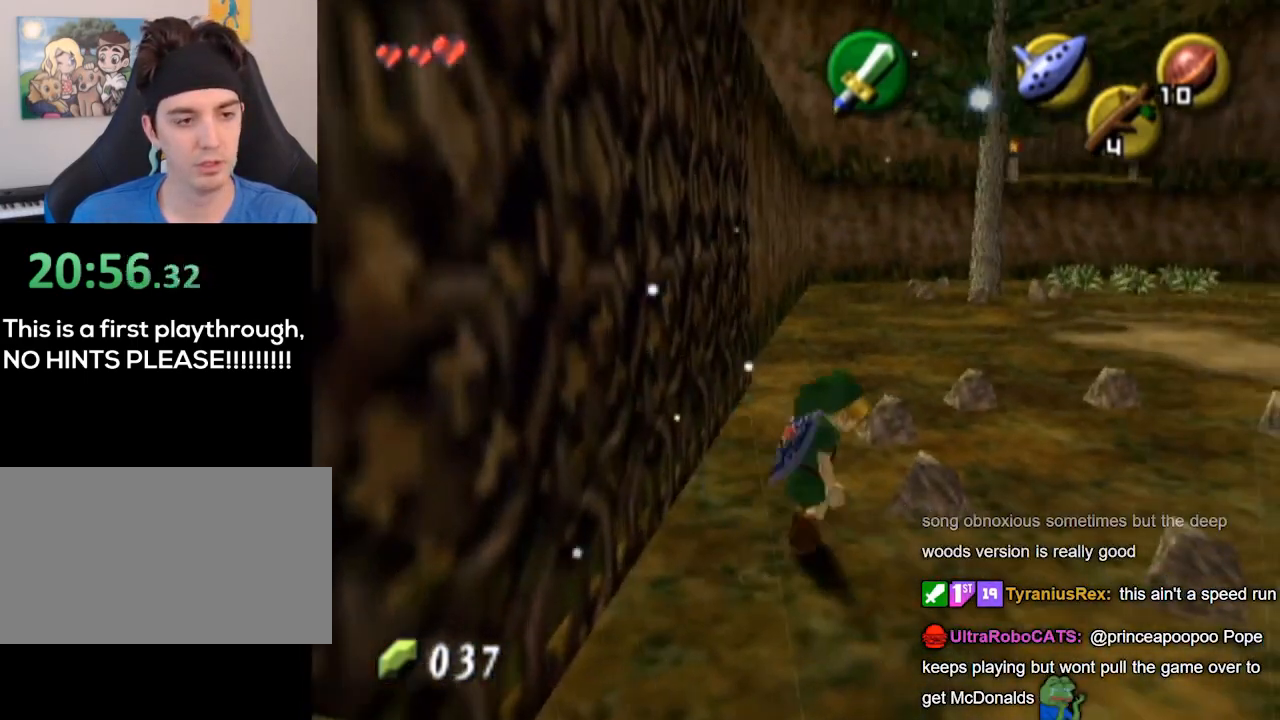
{"buttons": [], "left_stick": "up-right", "right_stick": "center", "events": []}
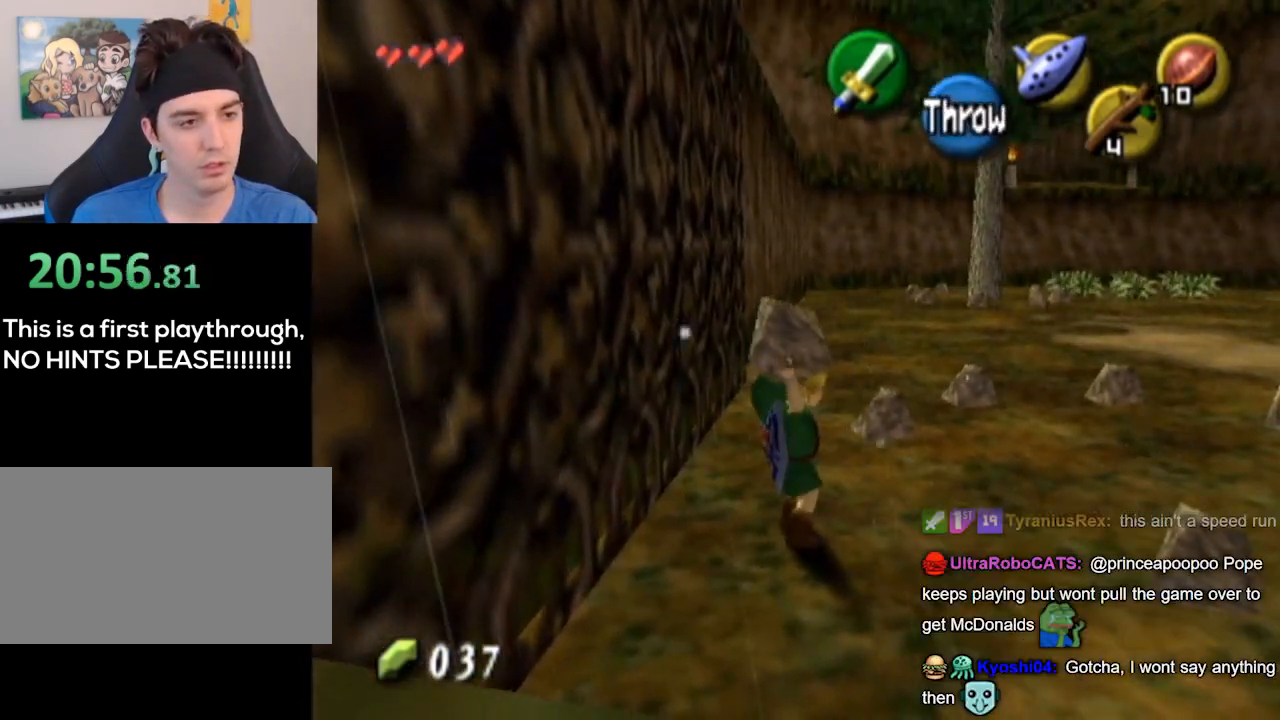
{"buttons": [], "left_stick": "up-right", "right_stick": "center", "events": [[100, "R1", "down"], [167, "R1", "up"]]}
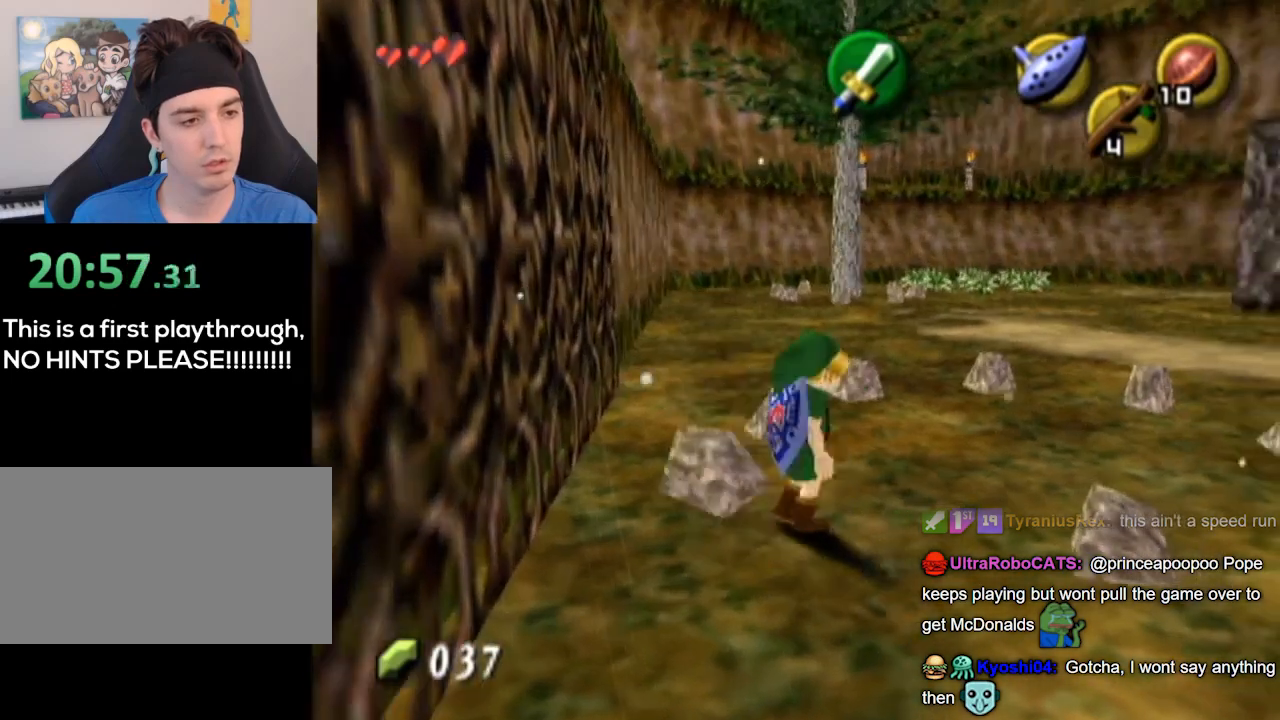
{"buttons": [], "left_stick": "up-right", "right_stick": "center", "events": [[67, "left_stick", "down-left"], [500, "left_stick", "up-right"]]}
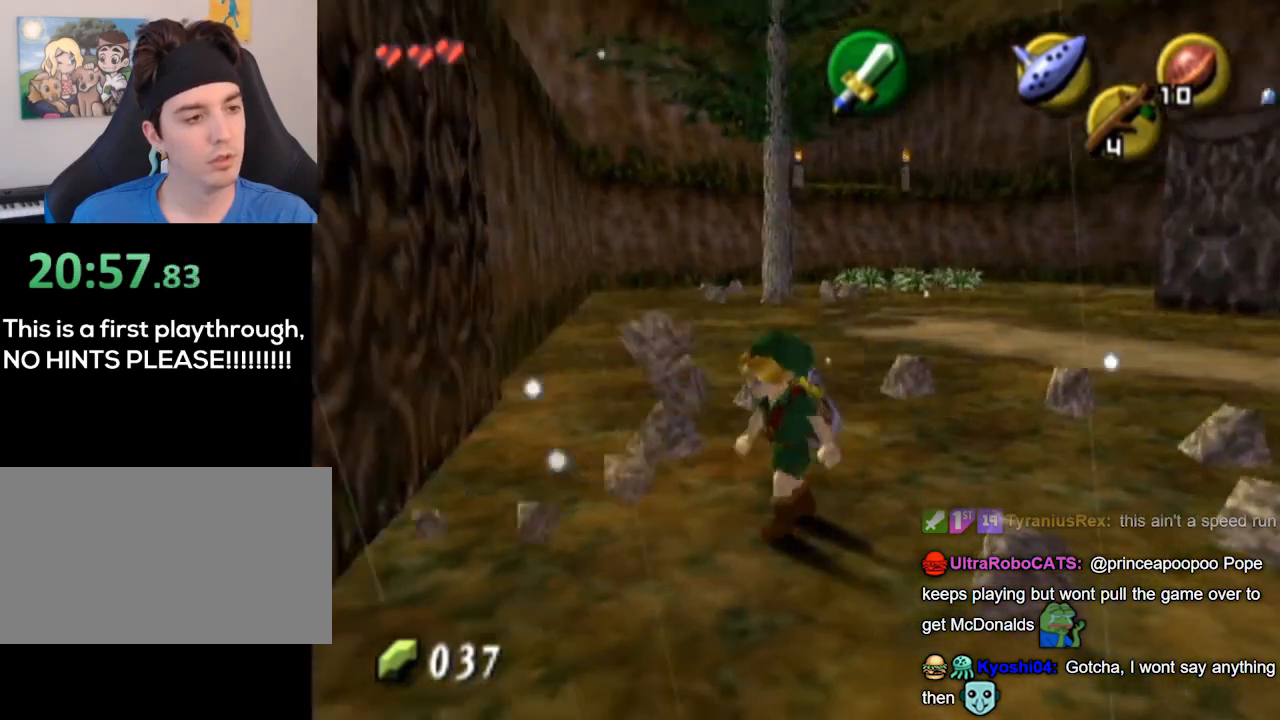
{"buttons": [], "left_stick": "up-right", "right_stick": "center", "events": []}
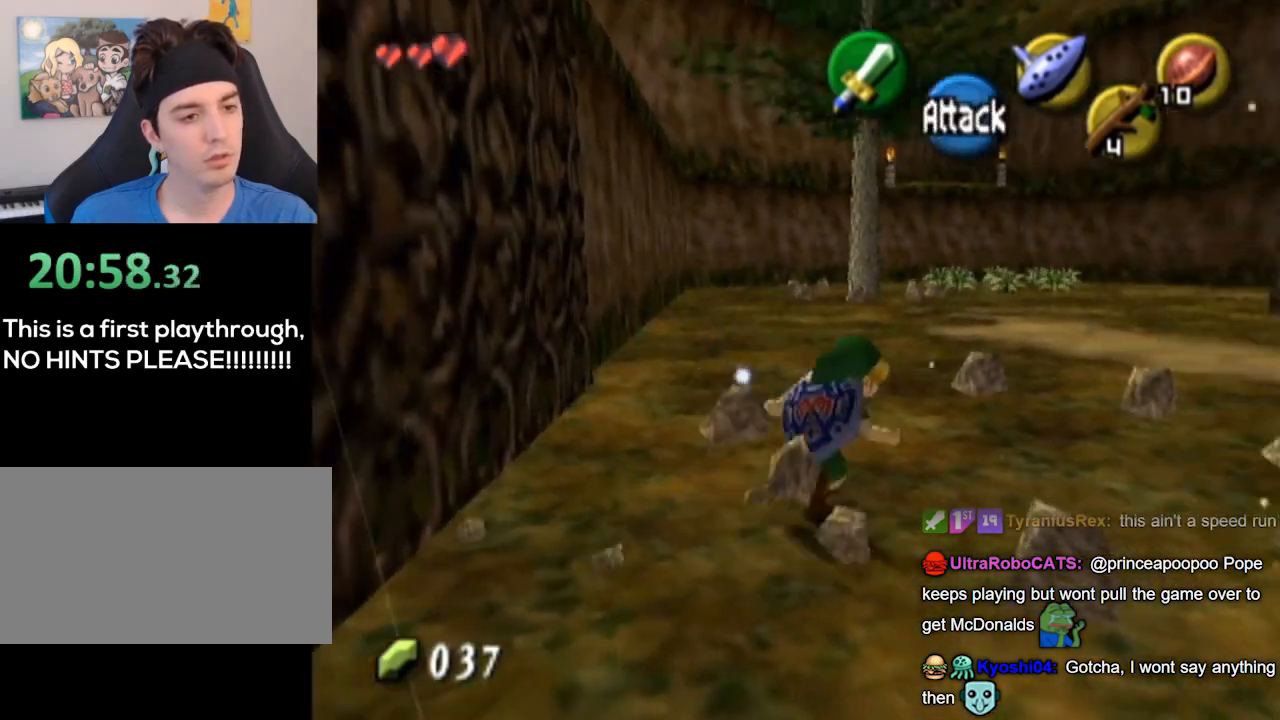
{"buttons": [], "left_stick": "up-right", "right_stick": "center", "events": [[300, "A", "down"], [333, "A", "up"]]}
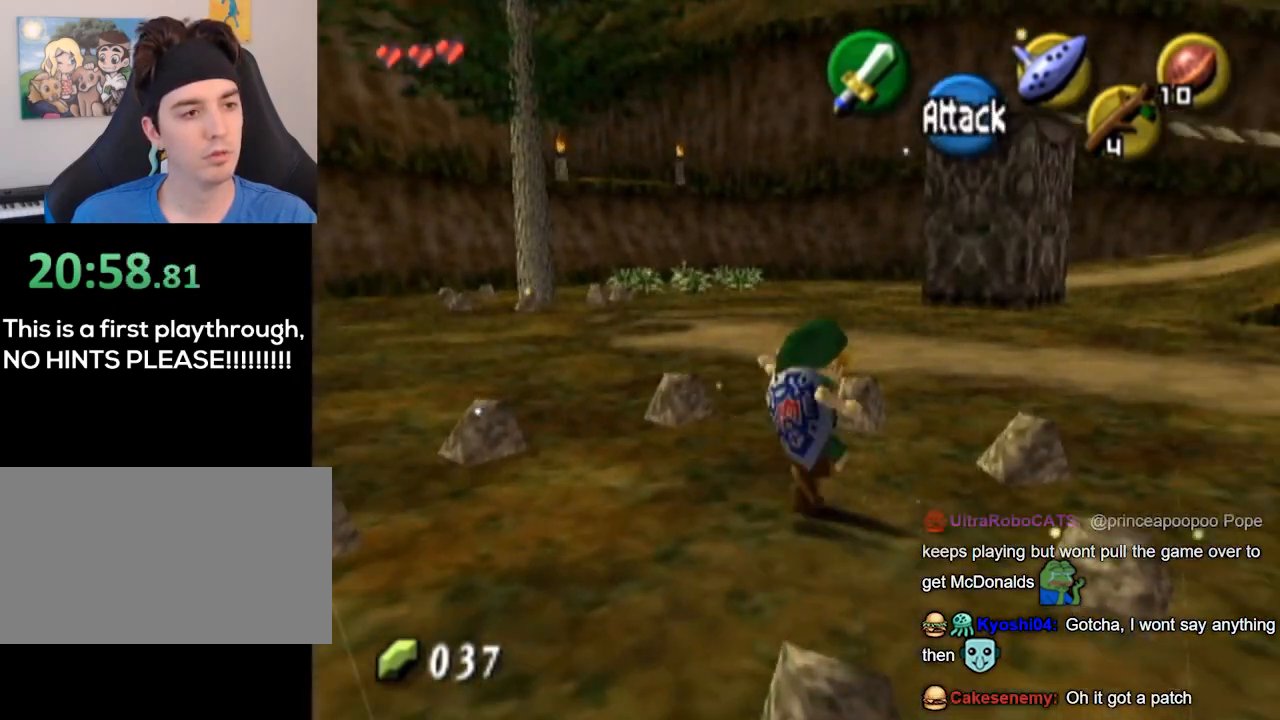
{"buttons": [], "left_stick": "up-right", "right_stick": "center", "events": []}
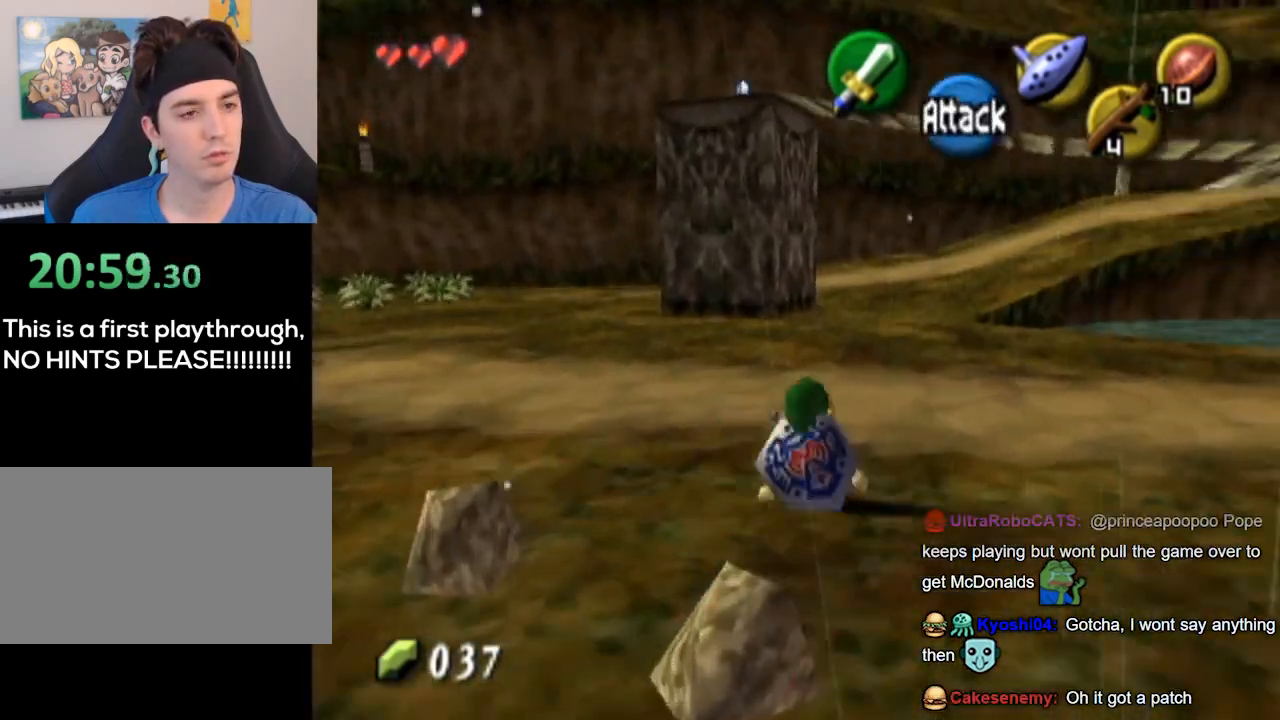
{"buttons": ["L1"], "left_stick": "up", "right_stick": "center", "events": [[100, "left_stick", "up"], [333, "A", "down"], [333, "L1", "down"], [400, "A", "up"]]}
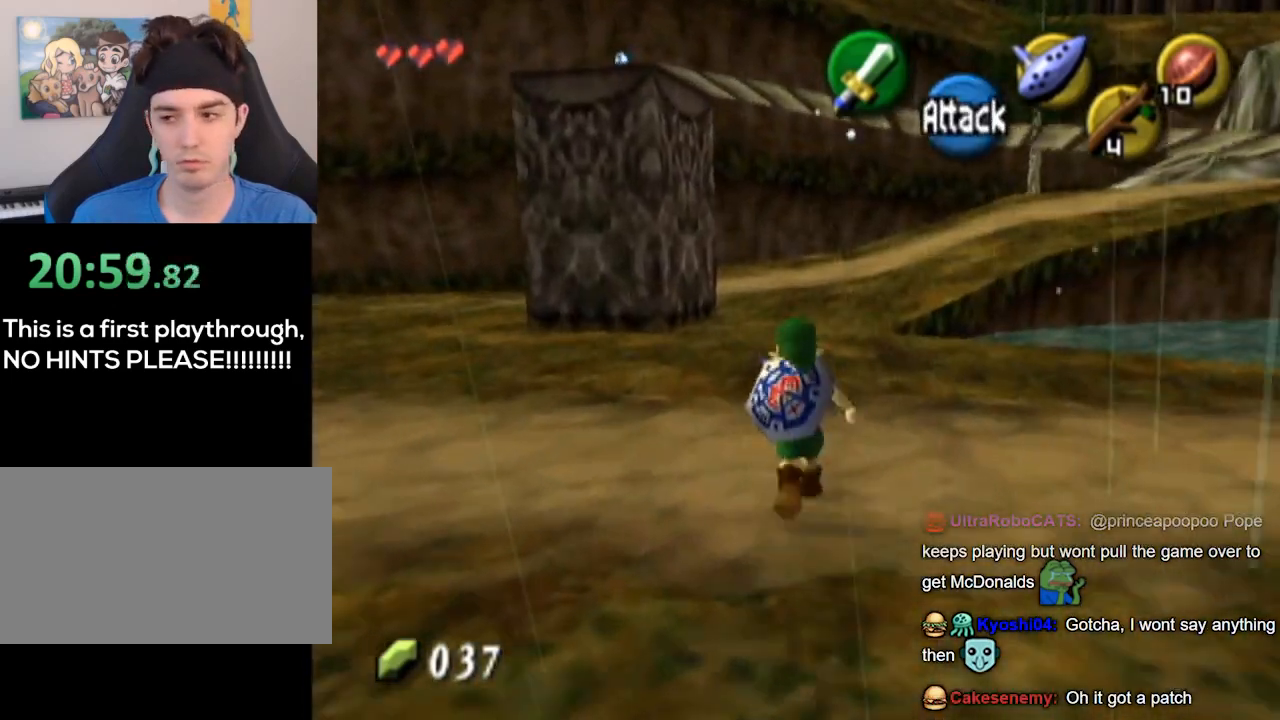
{"buttons": [], "left_stick": "up", "right_stick": "center", "events": [[167, "L1", "up"]]}
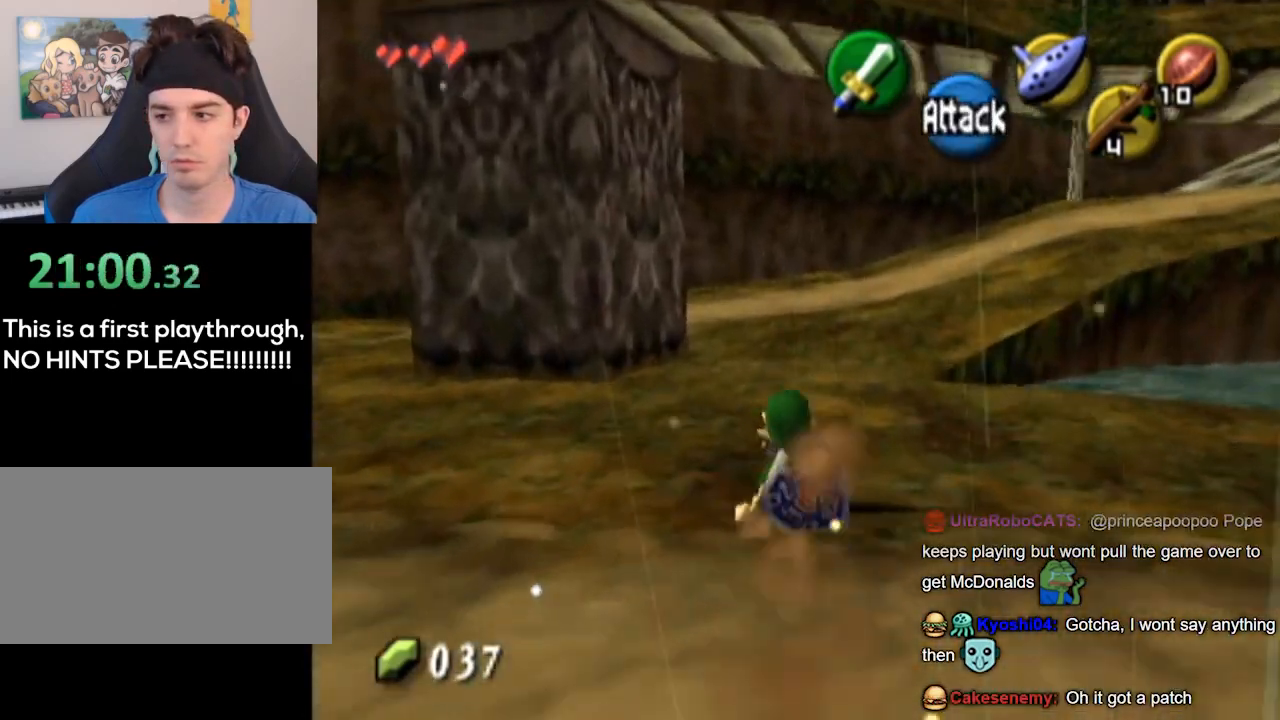
{"buttons": ["A"], "left_stick": "up", "right_stick": "center", "events": [[233, "A", "down"]]}
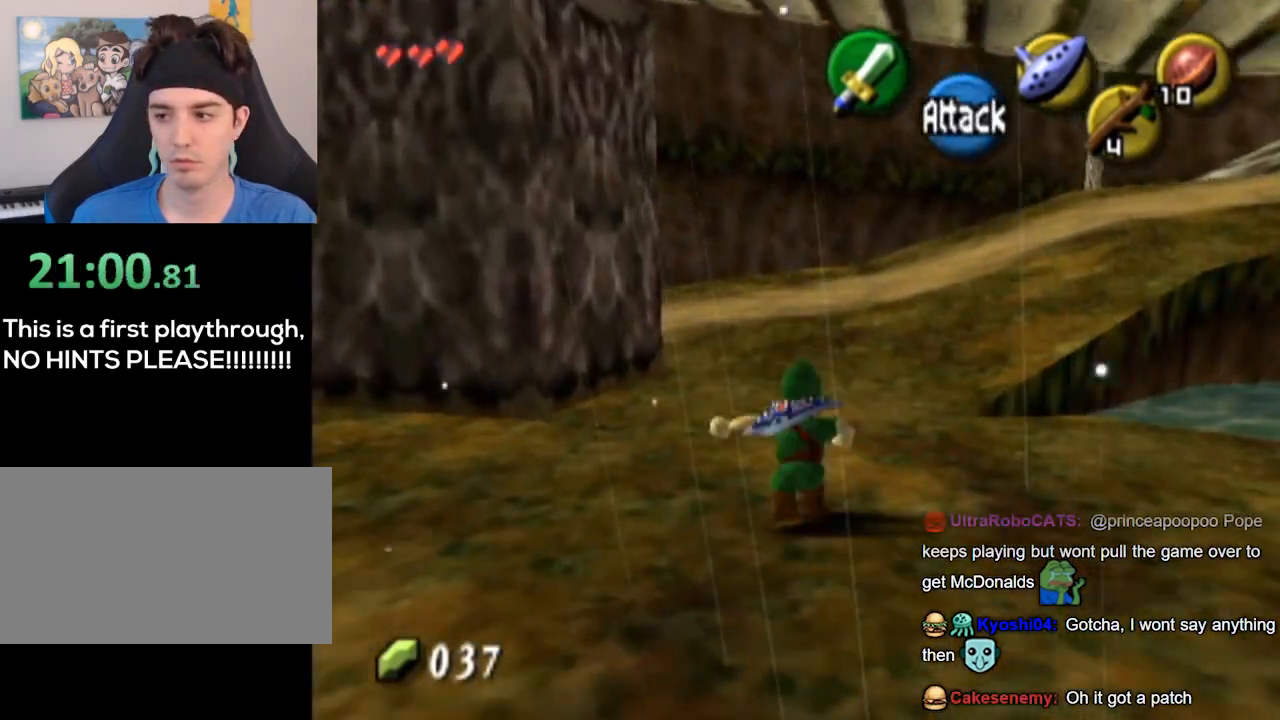
{"buttons": [], "left_stick": "up-right", "right_stick": "center", "events": [[67, "A", "up"], [433, "left_stick", "up-right"]]}
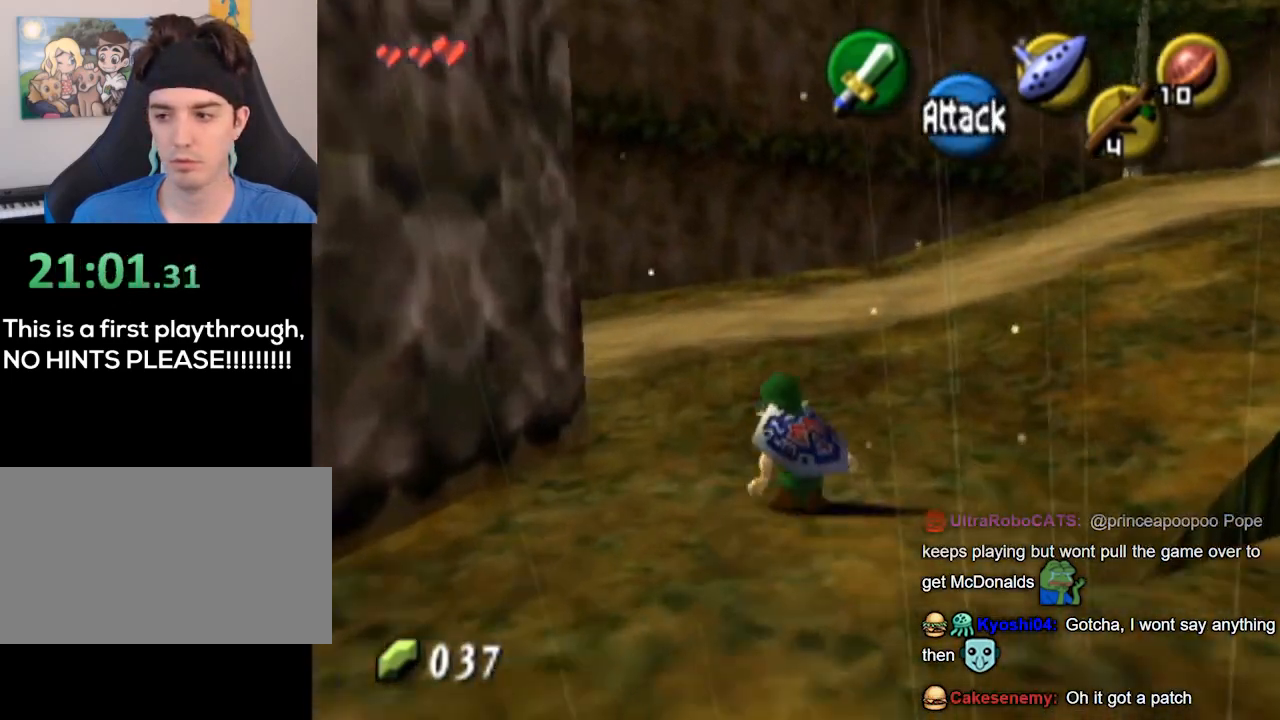
{"buttons": [], "left_stick": "up", "right_stick": "center", "events": [[67, "A", "down"], [133, "A", "up"], [133, "L1", "down"], [400, "L1", "up"], [400, "left_stick", "up"]]}
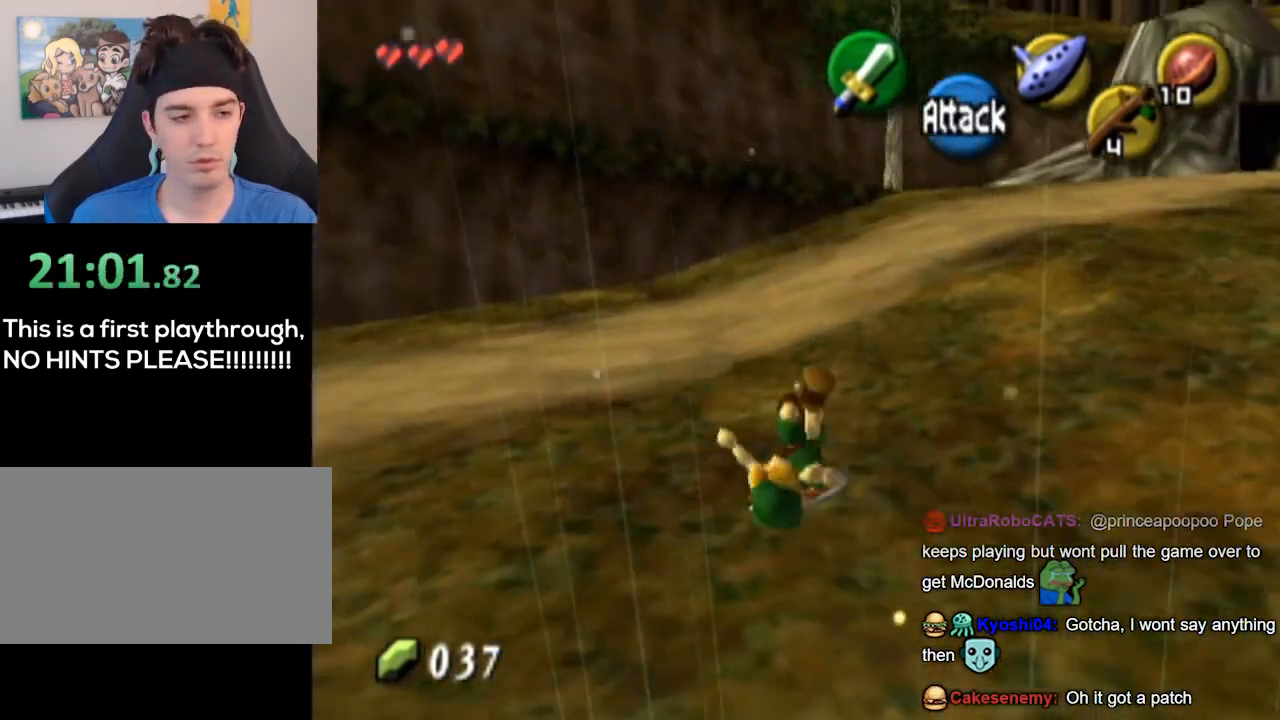
{"buttons": ["A"], "left_stick": "up", "right_stick": "center", "events": [[433, "A", "down"]]}
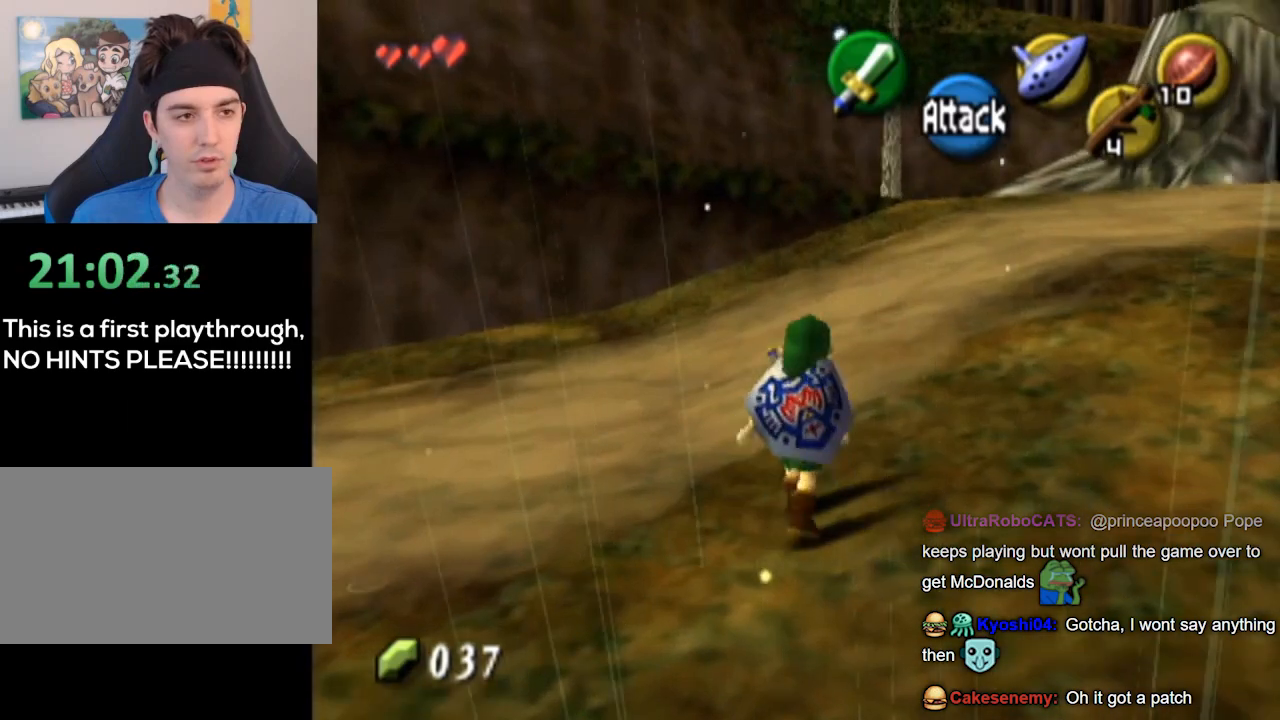
{"buttons": [], "left_stick": "up", "right_stick": "center", "events": [[400, "A", "up"]]}